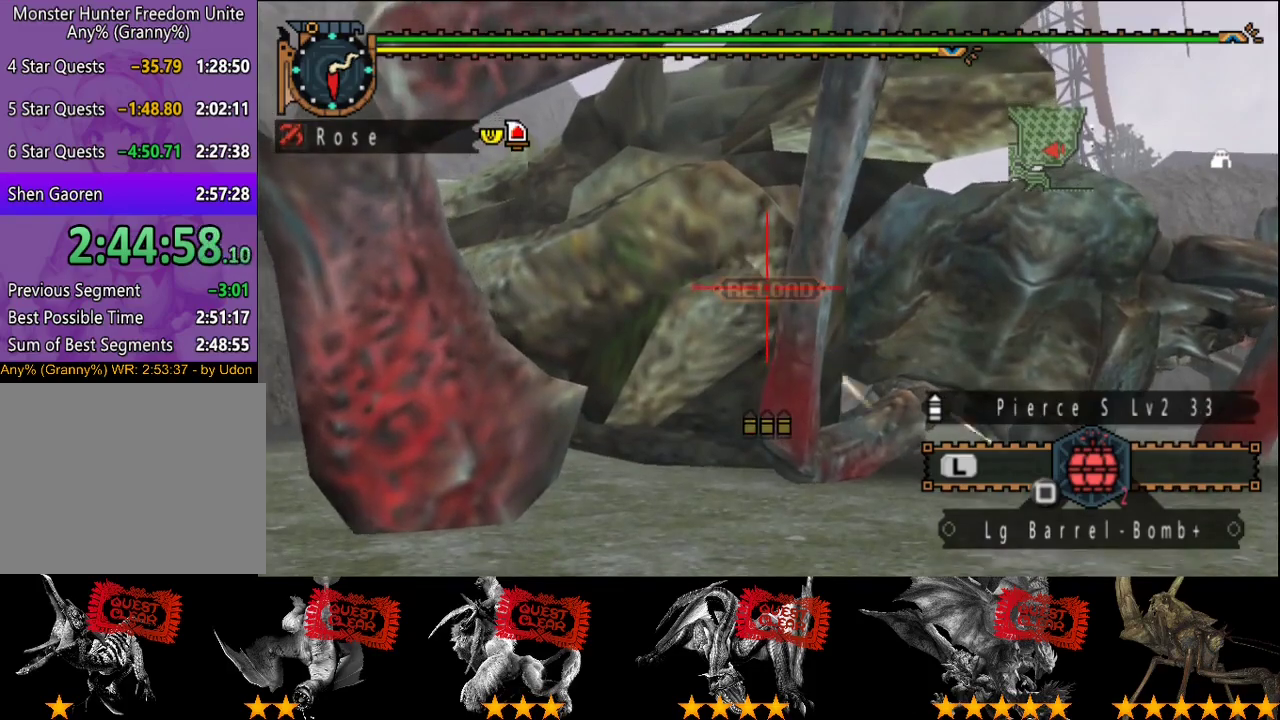
Gameplay with a controller (PlayStation layout); each line is a JSON object with the inputs held at the frame after it. "events" lists button and stick changes between this image and that frame as [ms after this image, input, new state], when the widget could be followed in between. This overlay highlights the sticks when they move; stick clicks (L3 R3) are not distinguishable. Not read: CROSS L3 R3.
{"buttons": [], "left_stick": "center", "right_stick": "center", "events": [[17, "TRIANGLE", "down"], [317, "TRIANGLE", "up"]]}
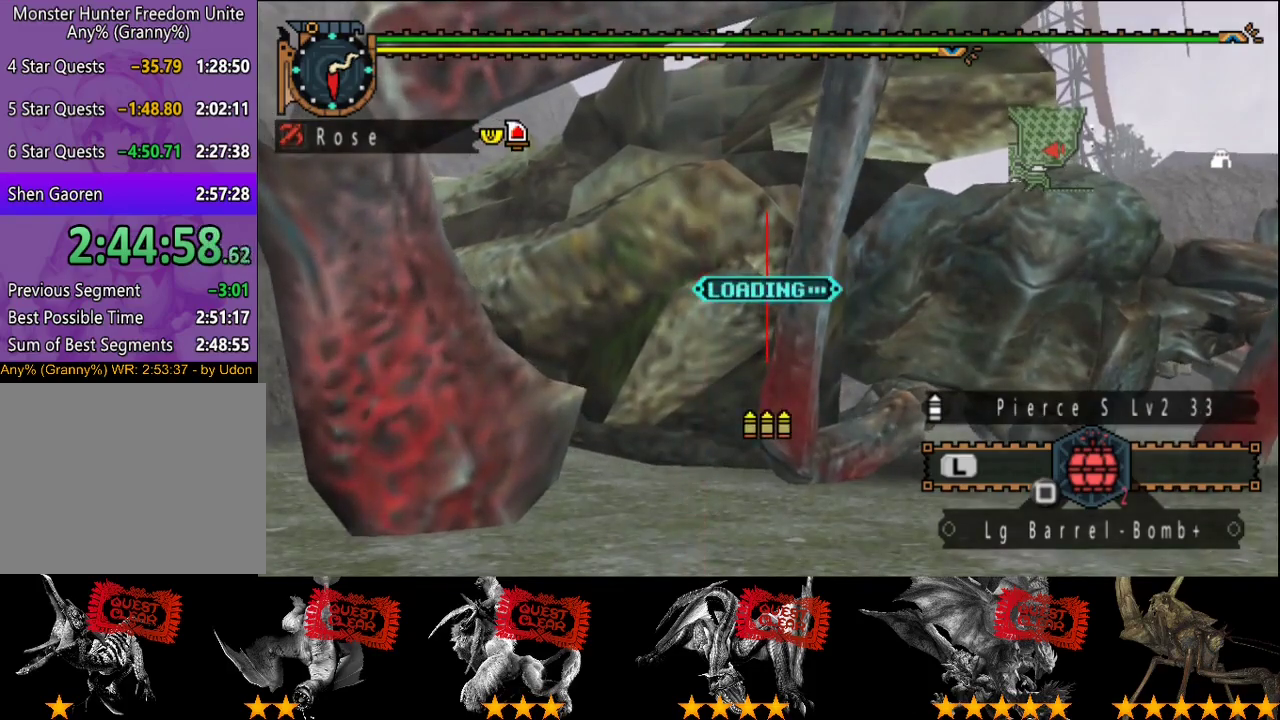
{"buttons": ["CIRCLE"], "left_stick": "center", "right_stick": "center", "events": [[83, "CIRCLE", "down"], [133, "CIRCLE", "up"], [200, "CIRCLE", "down"], [267, "CIRCLE", "up"], [333, "CIRCLE", "down"]]}
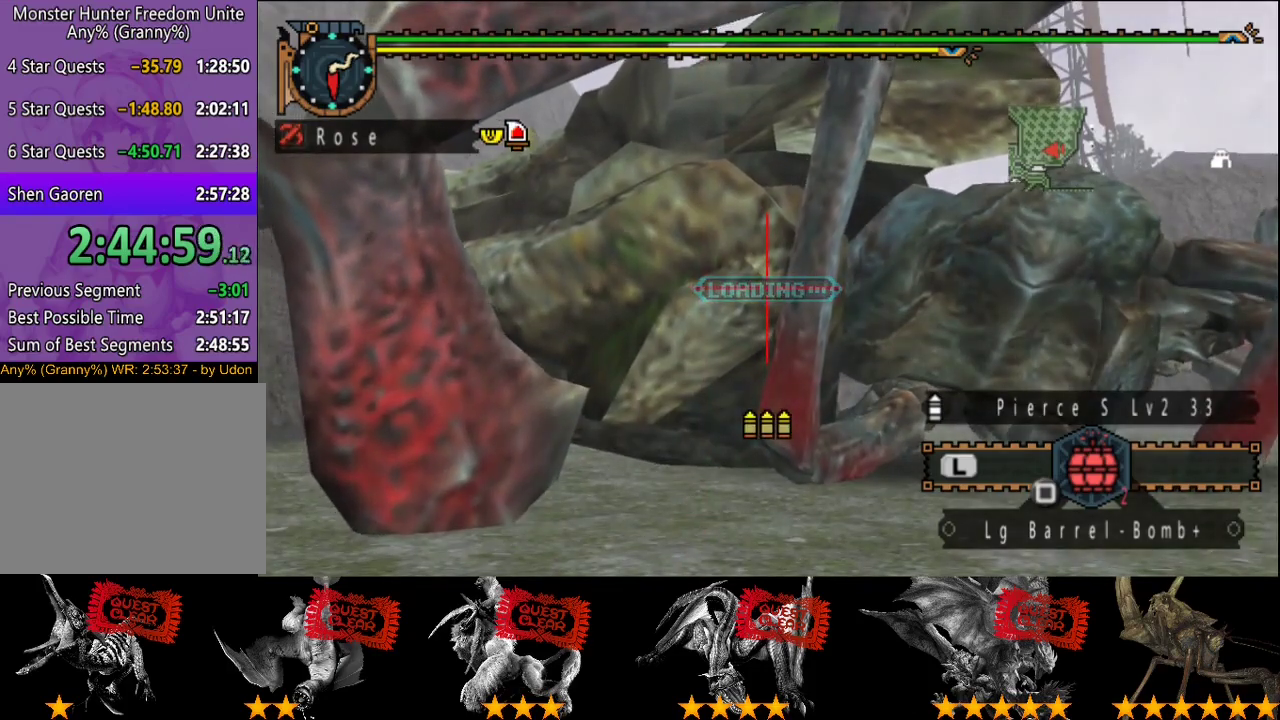
{"buttons": ["CIRCLE"], "left_stick": "center", "right_stick": "center", "events": [[33, "CIRCLE", "up"], [100, "CIRCLE", "down"], [333, "CIRCLE", "up"], [433, "CIRCLE", "down"]]}
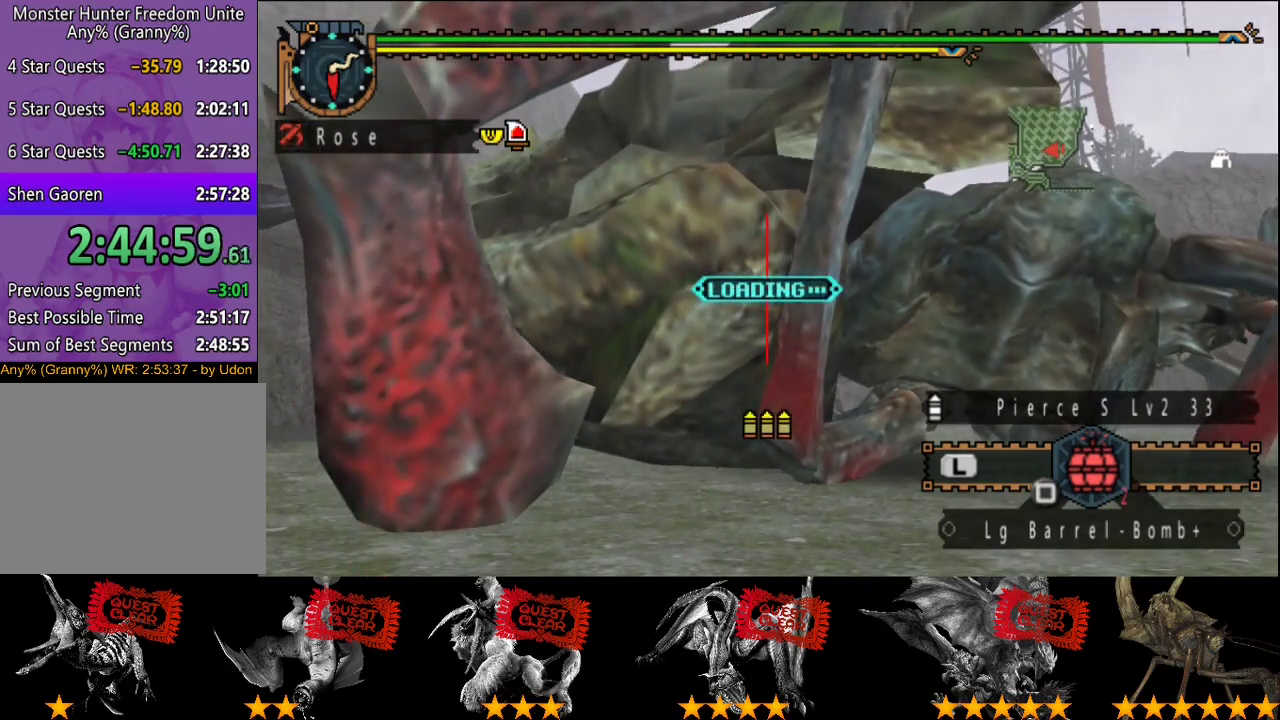
{"buttons": ["CIRCLE"], "left_stick": "down", "right_stick": "center", "events": [[17, "CIRCLE", "up"], [83, "CIRCLE", "down"], [183, "CIRCLE", "up"], [250, "CIRCLE", "down"], [250, "left_stick", "down"], [317, "CIRCLE", "up"], [383, "CIRCLE", "down"]]}
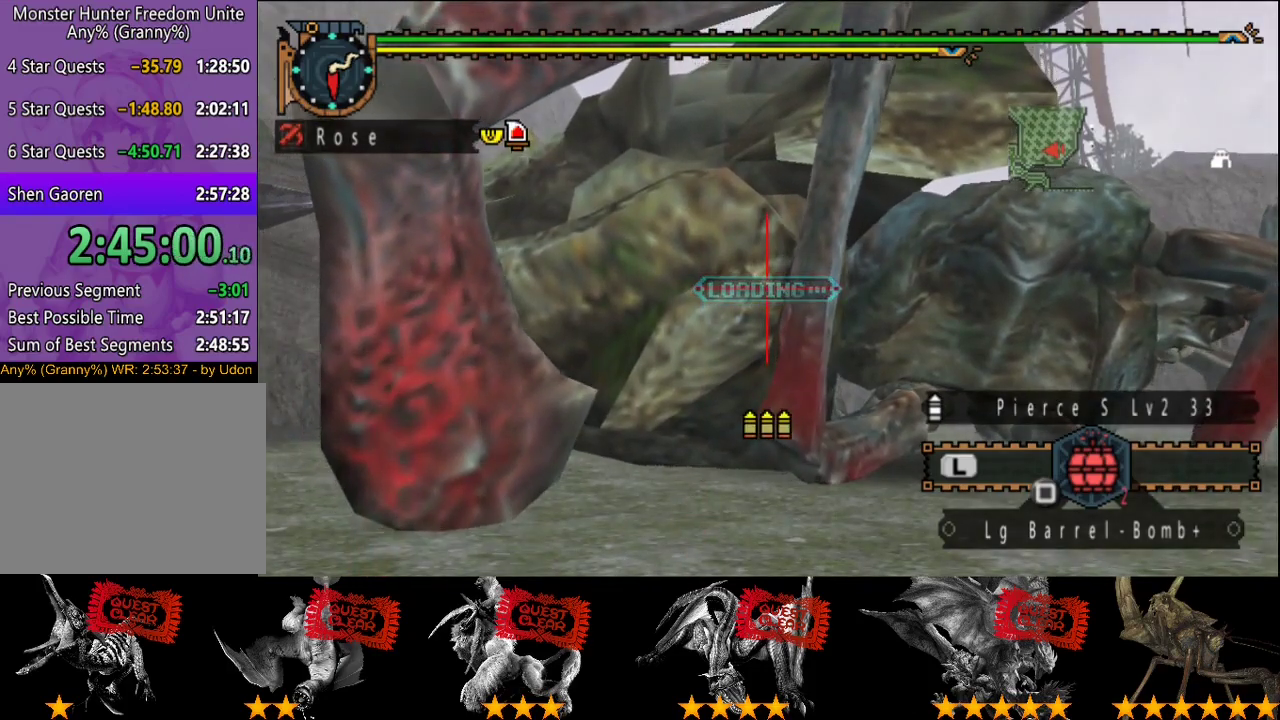
{"buttons": [], "left_stick": "down", "right_stick": "center", "events": [[50, "CIRCLE", "up"], [117, "CIRCLE", "down"], [350, "CIRCLE", "up"]]}
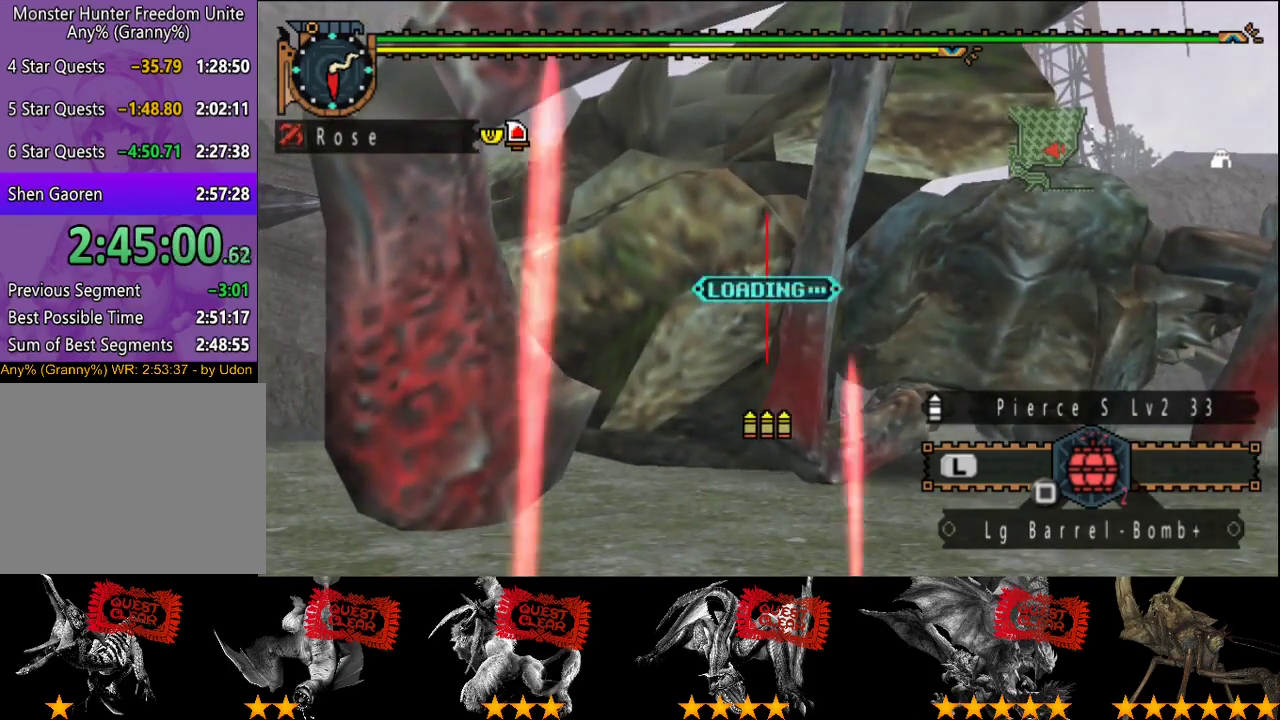
{"buttons": ["CIRCLE"], "left_stick": "center", "right_stick": "center", "events": [[167, "CIRCLE", "down"], [267, "CIRCLE", "up"], [300, "left_stick", "center"], [367, "CIRCLE", "down"], [433, "CIRCLE", "up"], [500, "CIRCLE", "down"]]}
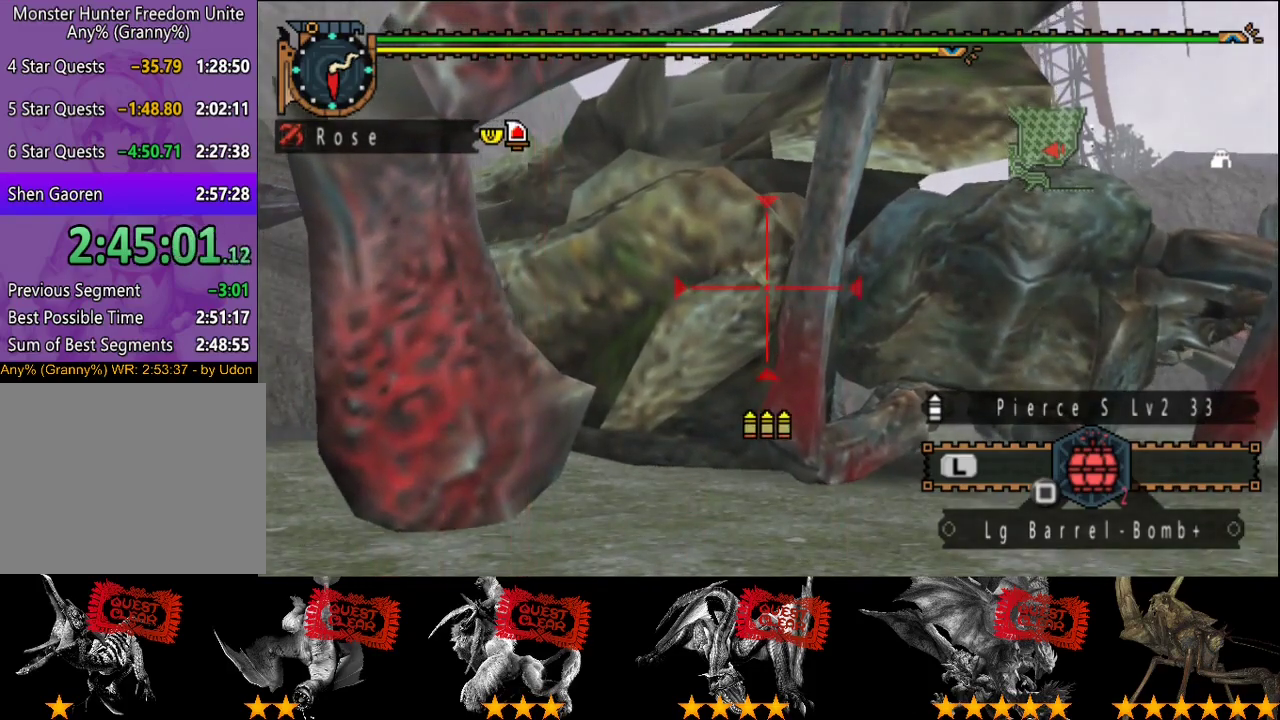
{"buttons": ["CIRCLE"], "left_stick": "center", "right_stick": "center", "events": [[67, "CIRCLE", "up"], [100, "left_stick", "down"], [133, "CIRCLE", "down"], [200, "CIRCLE", "up"], [267, "CIRCLE", "down"], [333, "CIRCLE", "up"], [367, "left_stick", "center"], [433, "CIRCLE", "down"]]}
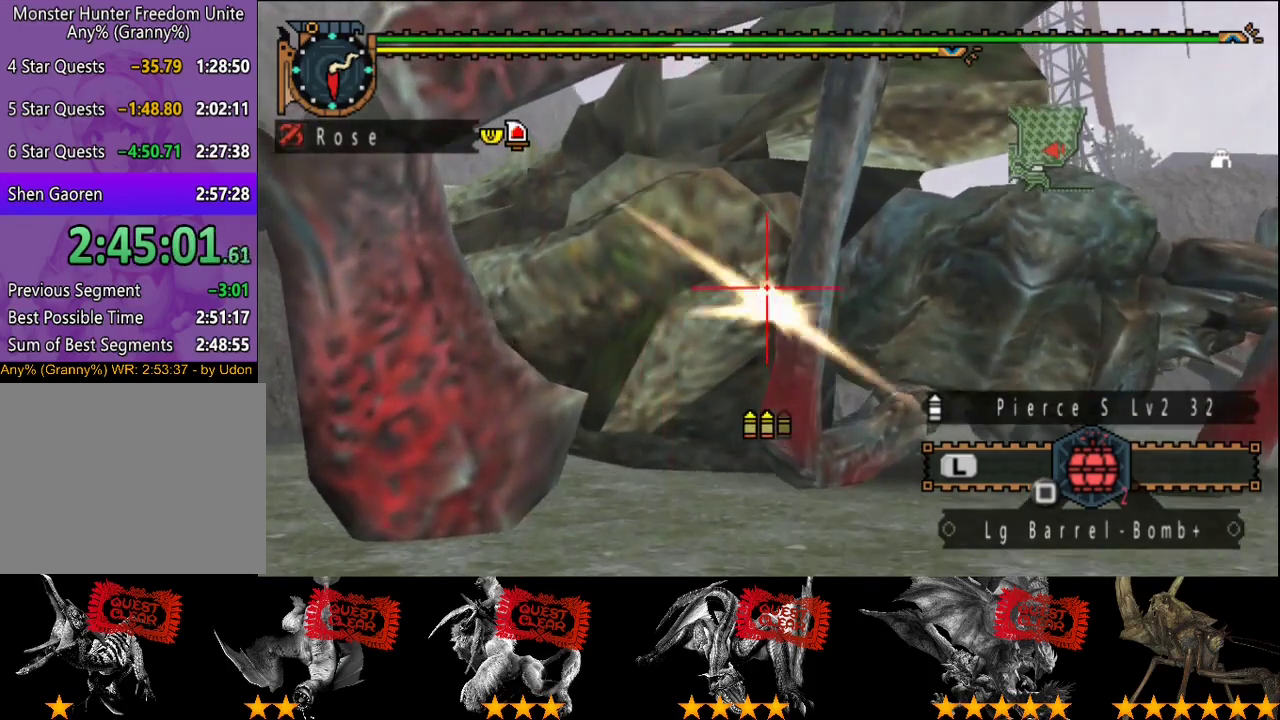
{"buttons": ["CIRCLE"], "left_stick": "center", "right_stick": "center", "events": [[33, "CIRCLE", "up"], [283, "left_stick", "down"], [317, "CIRCLE", "down"], [383, "CIRCLE", "up"], [450, "CIRCLE", "down"], [450, "left_stick", "center"]]}
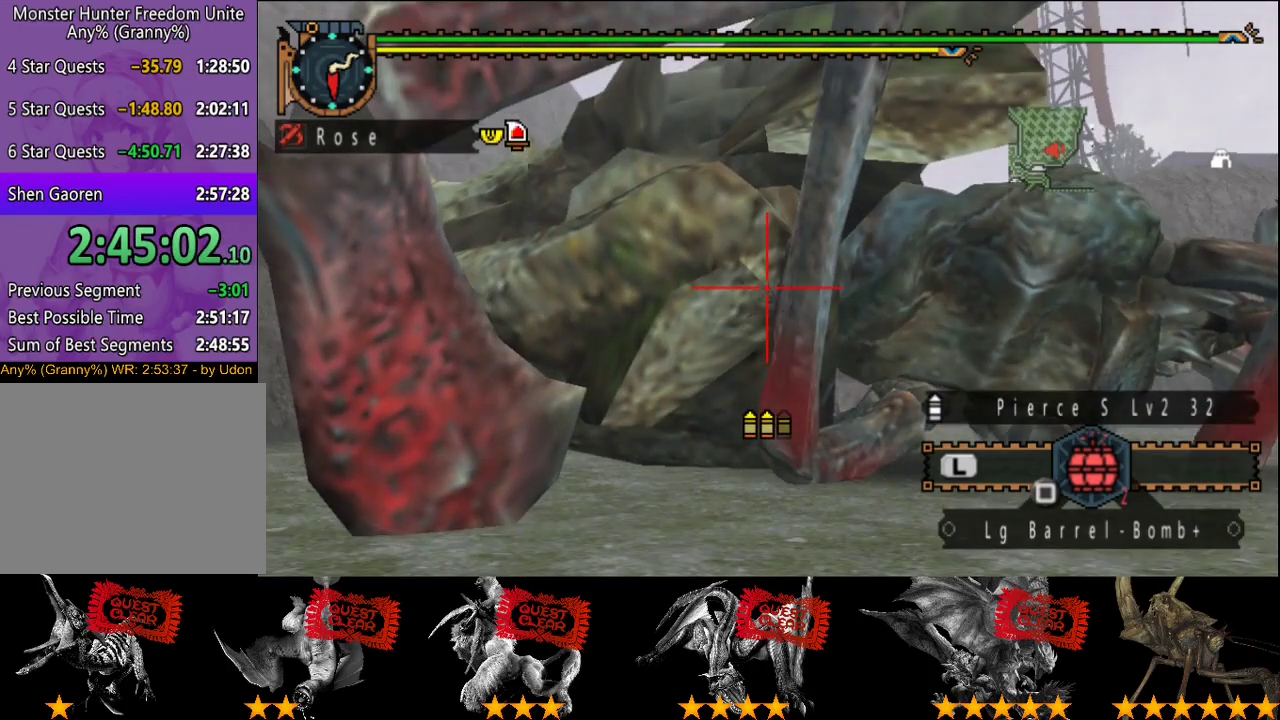
{"buttons": [], "left_stick": "center", "right_stick": "center", "events": [[17, "CIRCLE", "up"], [183, "CIRCLE", "down"], [283, "CIRCLE", "up"], [350, "CIRCLE", "down"], [450, "CIRCLE", "up"]]}
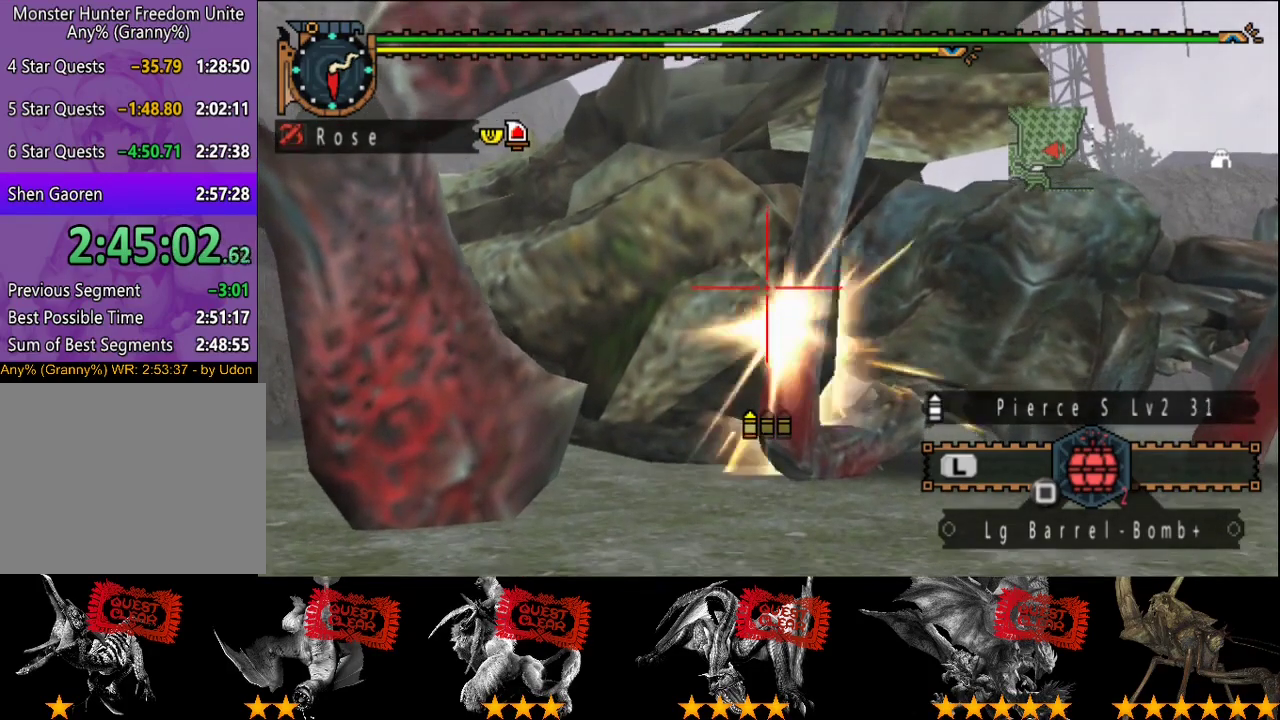
{"buttons": [], "left_stick": "center", "right_stick": "center", "events": [[17, "CIRCLE", "down"], [83, "CIRCLE", "up"], [150, "CIRCLE", "down"], [217, "CIRCLE", "up"], [317, "CIRCLE", "down"], [383, "CIRCLE", "up"]]}
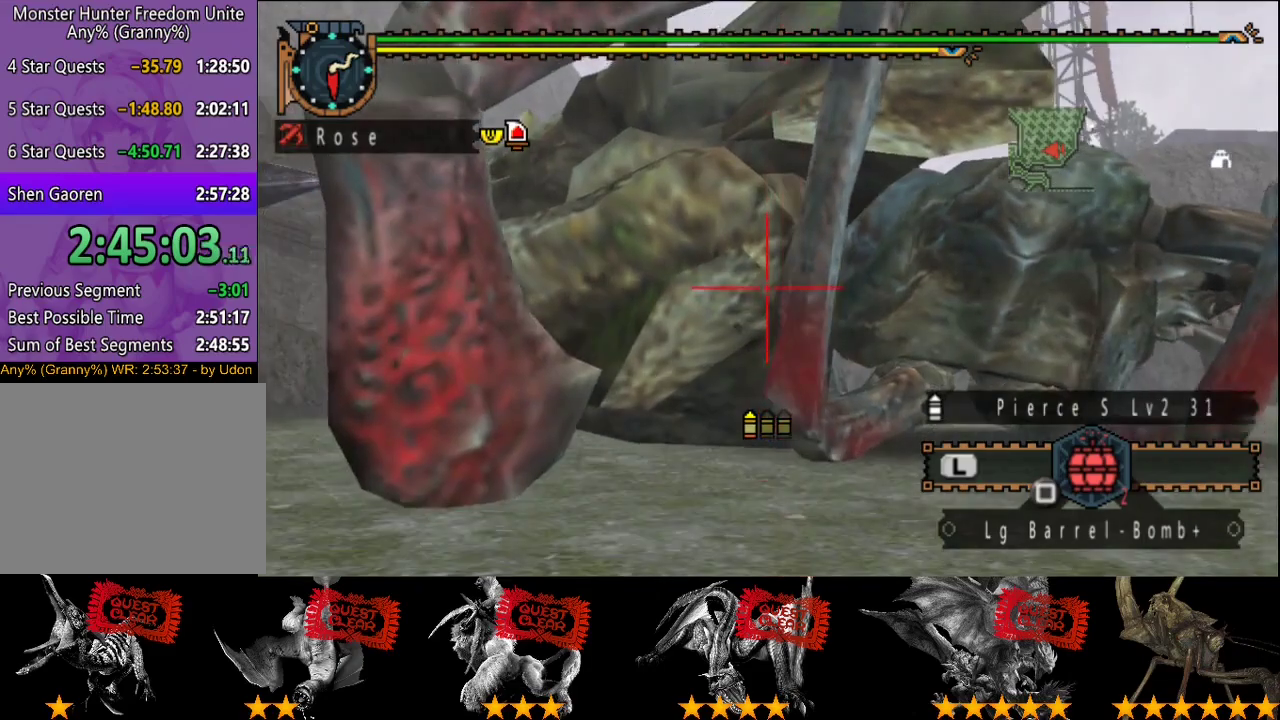
{"buttons": ["TRIANGLE"], "left_stick": "center", "right_stick": "center", "events": [[67, "CIRCLE", "down"], [183, "CIRCLE", "up"], [383, "TRIANGLE", "down"], [433, "TRIANGLE", "up"], [500, "TRIANGLE", "down"]]}
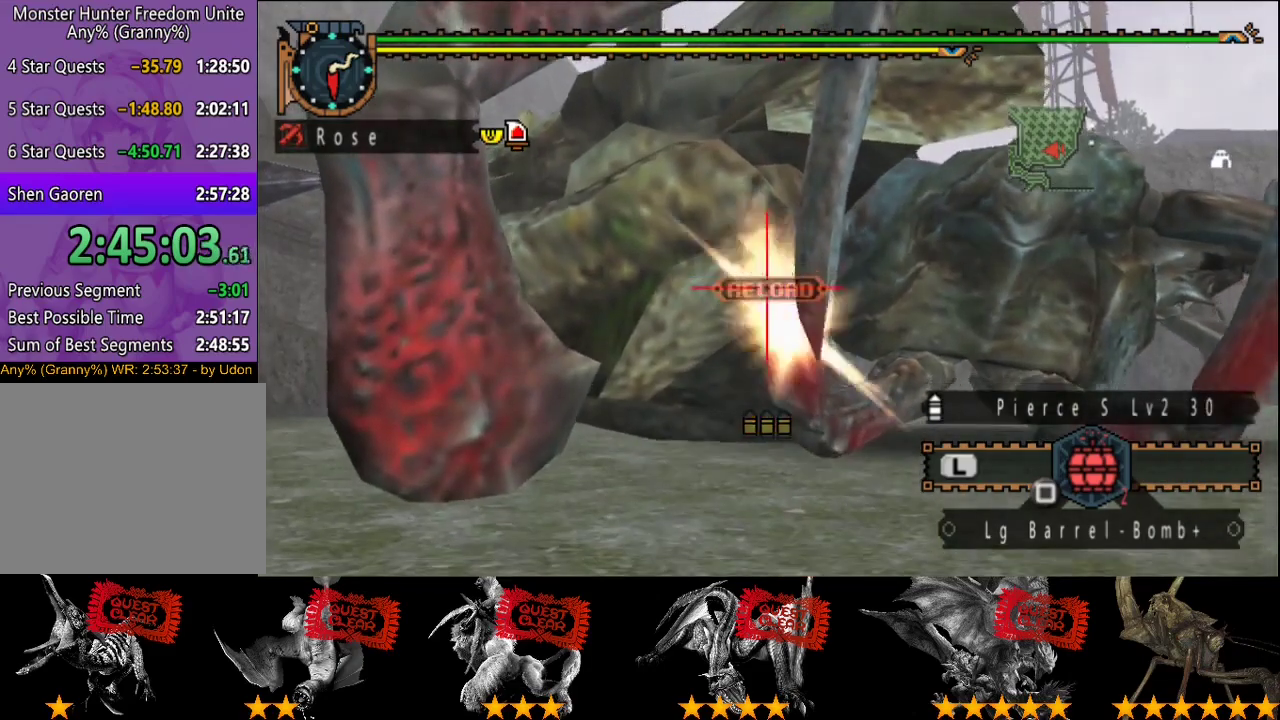
{"buttons": [], "left_stick": "center", "right_stick": "center", "events": [[167, "TRIANGLE", "up"], [233, "TRIANGLE", "down"], [467, "TRIANGLE", "up"]]}
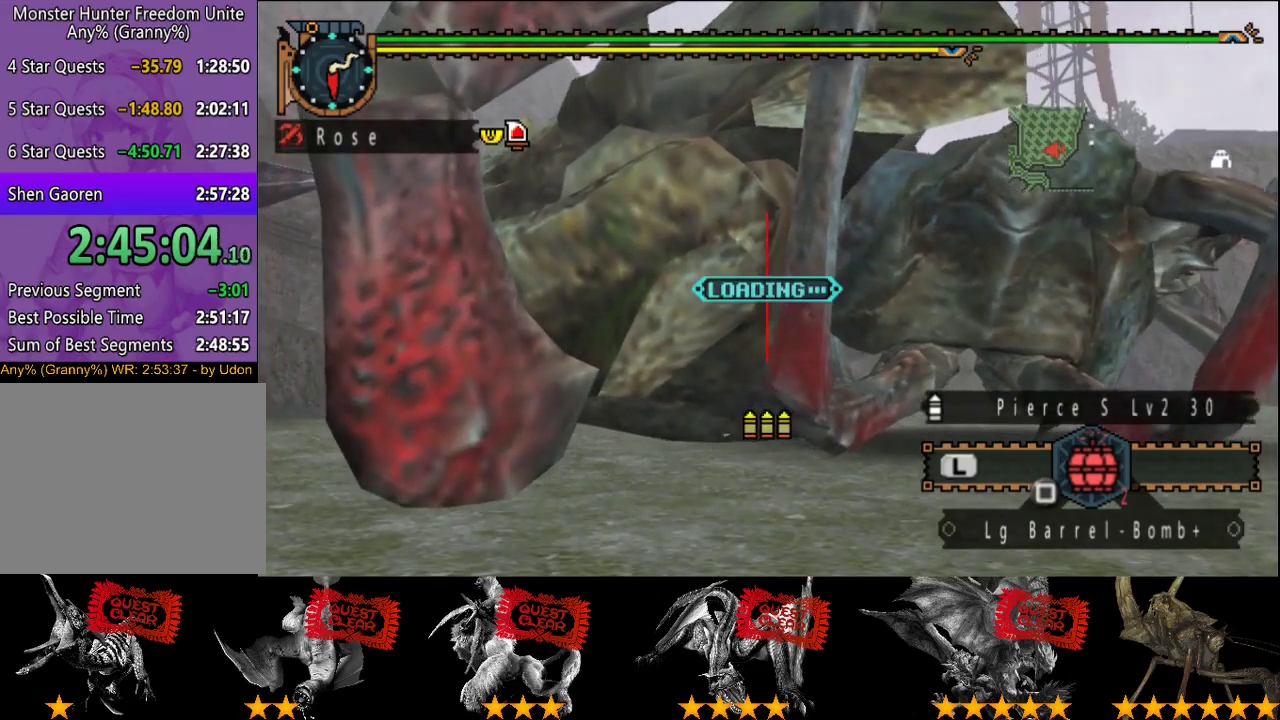
{"buttons": [], "left_stick": "center", "right_stick": "center", "events": [[67, "TRIANGLE", "down"], [133, "TRIANGLE", "up"], [433, "CIRCLE", "down"], [500, "CIRCLE", "up"]]}
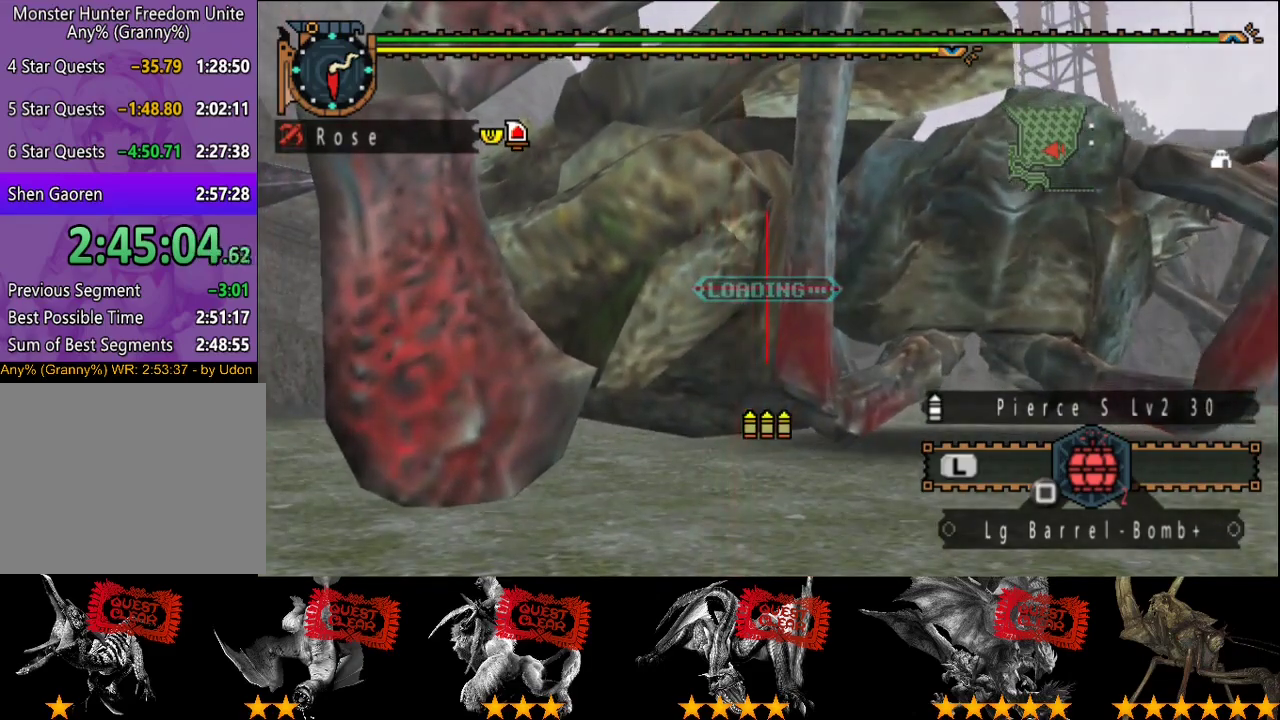
{"buttons": [], "left_stick": "center", "right_stick": "center", "events": [[67, "CIRCLE", "down"], [167, "CIRCLE", "up"], [233, "CIRCLE", "down"], [300, "CIRCLE", "up"], [367, "CIRCLE", "down"], [467, "CIRCLE", "up"]]}
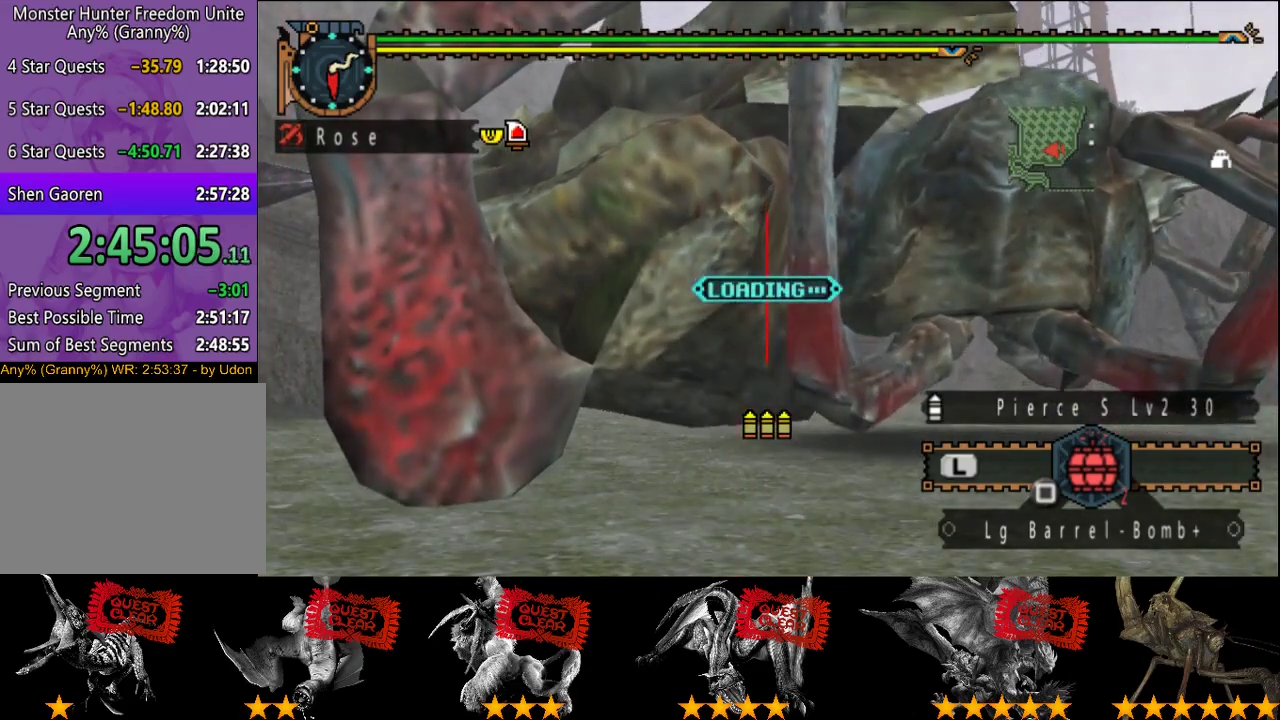
{"buttons": ["CIRCLE"], "left_stick": "up", "right_stick": "center", "events": [[67, "CIRCLE", "down"], [150, "CIRCLE", "up"], [250, "CIRCLE", "down"], [317, "left_stick", "up"], [350, "CIRCLE", "up"], [417, "CIRCLE", "down"]]}
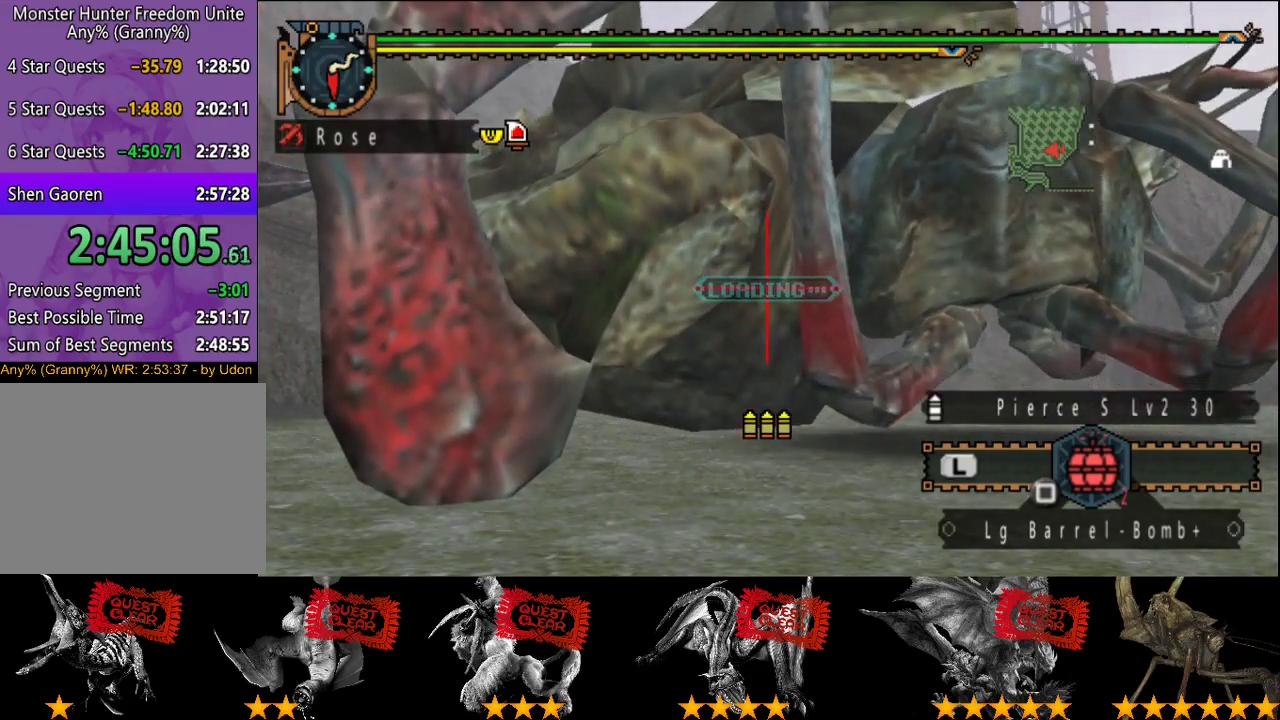
{"buttons": [], "left_stick": "up", "right_stick": "center", "events": [[183, "CIRCLE", "up"], [250, "CIRCLE", "down"], [350, "CIRCLE", "up"], [417, "CIRCLE", "down"], [483, "CIRCLE", "up"]]}
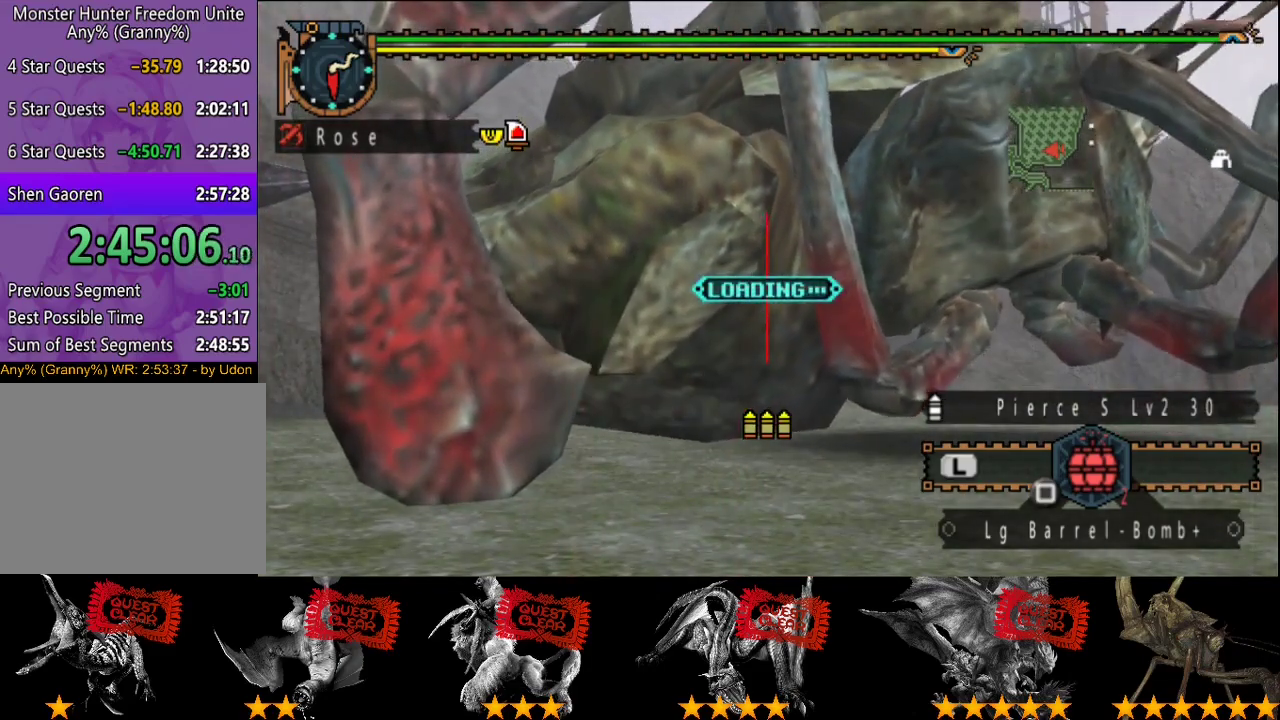
{"buttons": ["CIRCLE"], "left_stick": "up", "right_stick": "center", "events": [[17, "CIRCLE", "down"], [233, "CIRCLE", "up"], [300, "CIRCLE", "down"], [433, "CIRCLE", "up"], [500, "CIRCLE", "down"]]}
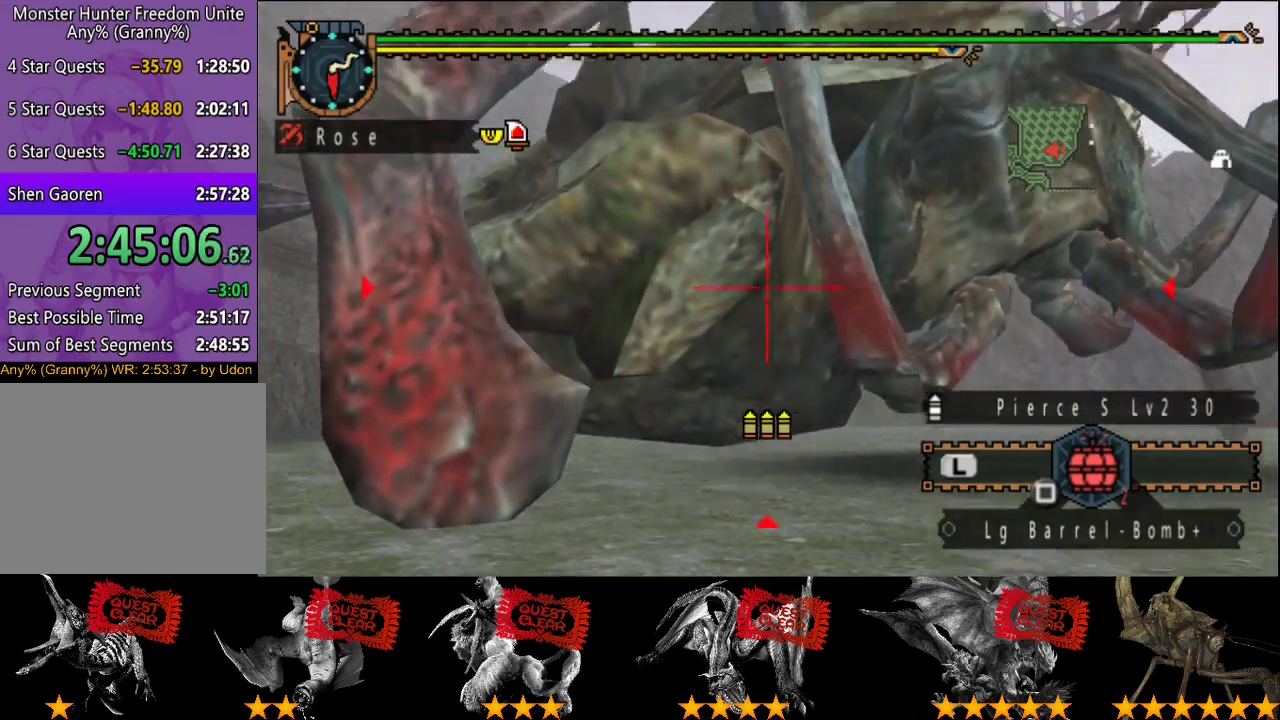
{"buttons": [], "left_stick": "center", "right_stick": "center", "events": [[100, "CIRCLE", "up"], [167, "CIRCLE", "down"], [233, "CIRCLE", "up"], [400, "CIRCLE", "down"], [400, "left_stick", "center"], [500, "CIRCLE", "up"]]}
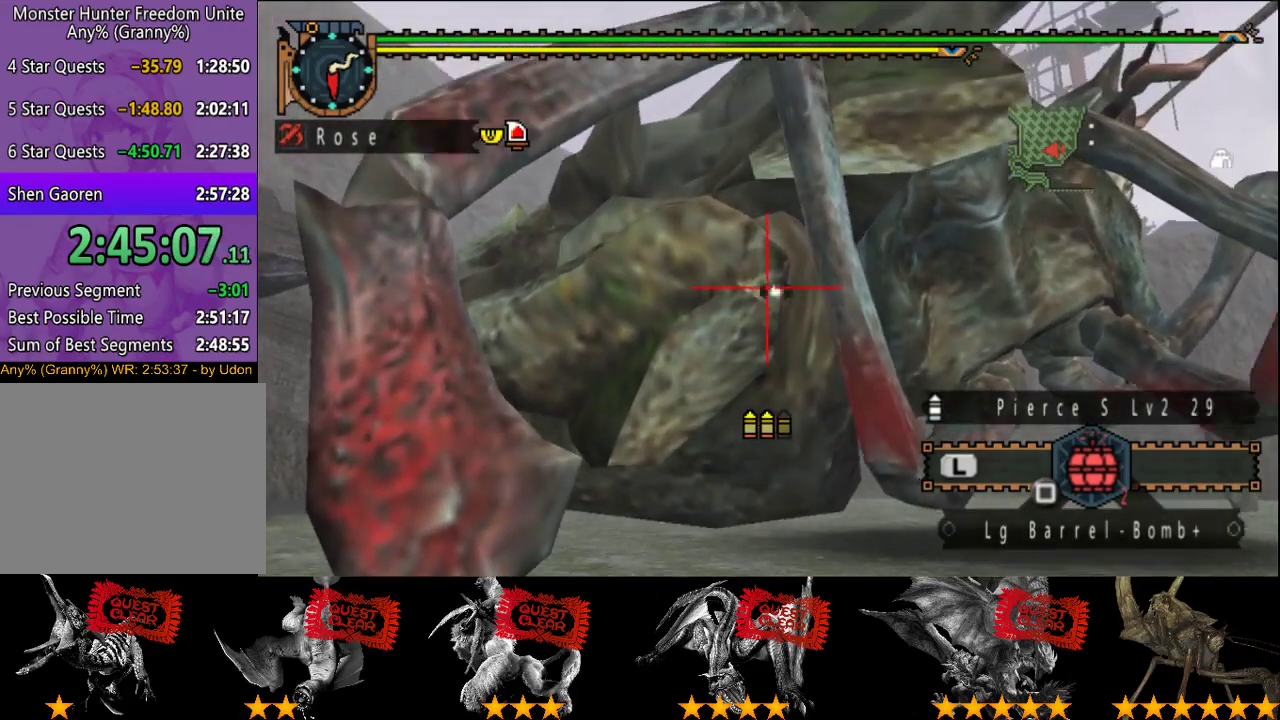
{"buttons": [], "left_stick": "down", "right_stick": "center", "events": [[67, "CIRCLE", "down"], [133, "CIRCLE", "up"], [200, "CIRCLE", "down"], [300, "CIRCLE", "up"], [333, "left_stick", "down"], [367, "CIRCLE", "down"], [433, "CIRCLE", "up"]]}
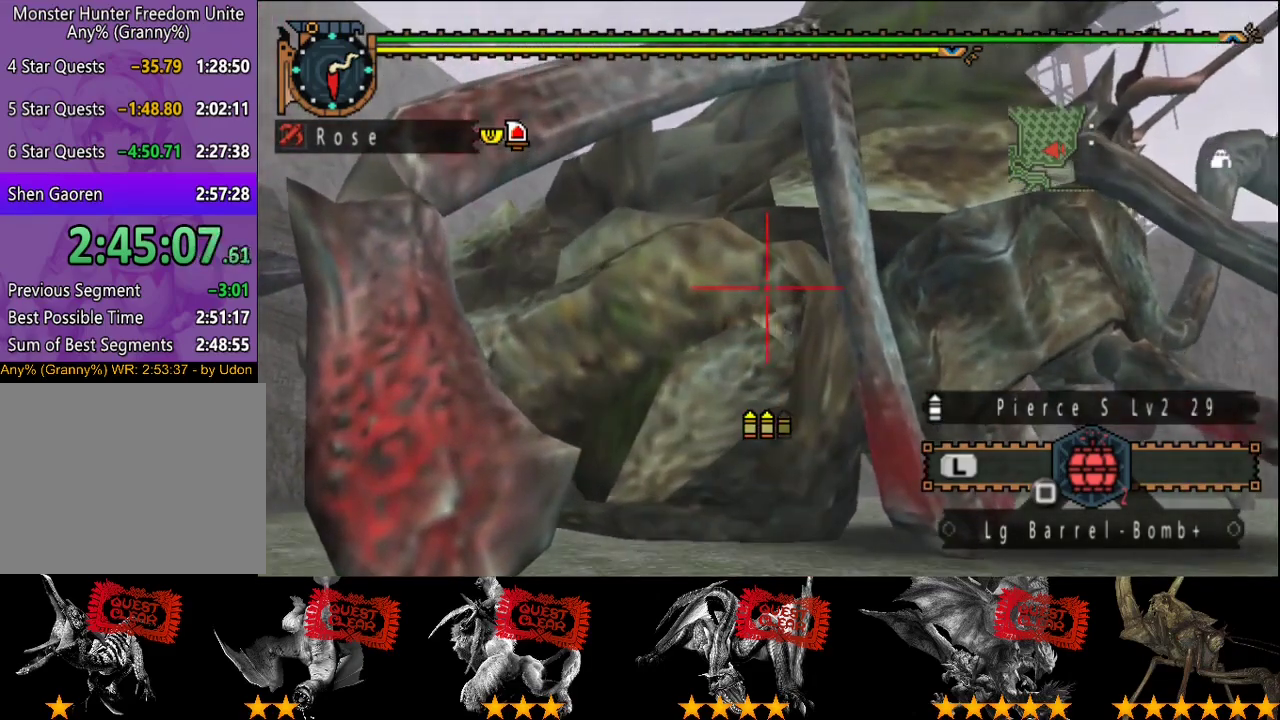
{"buttons": [], "left_stick": "center", "right_stick": "center"}
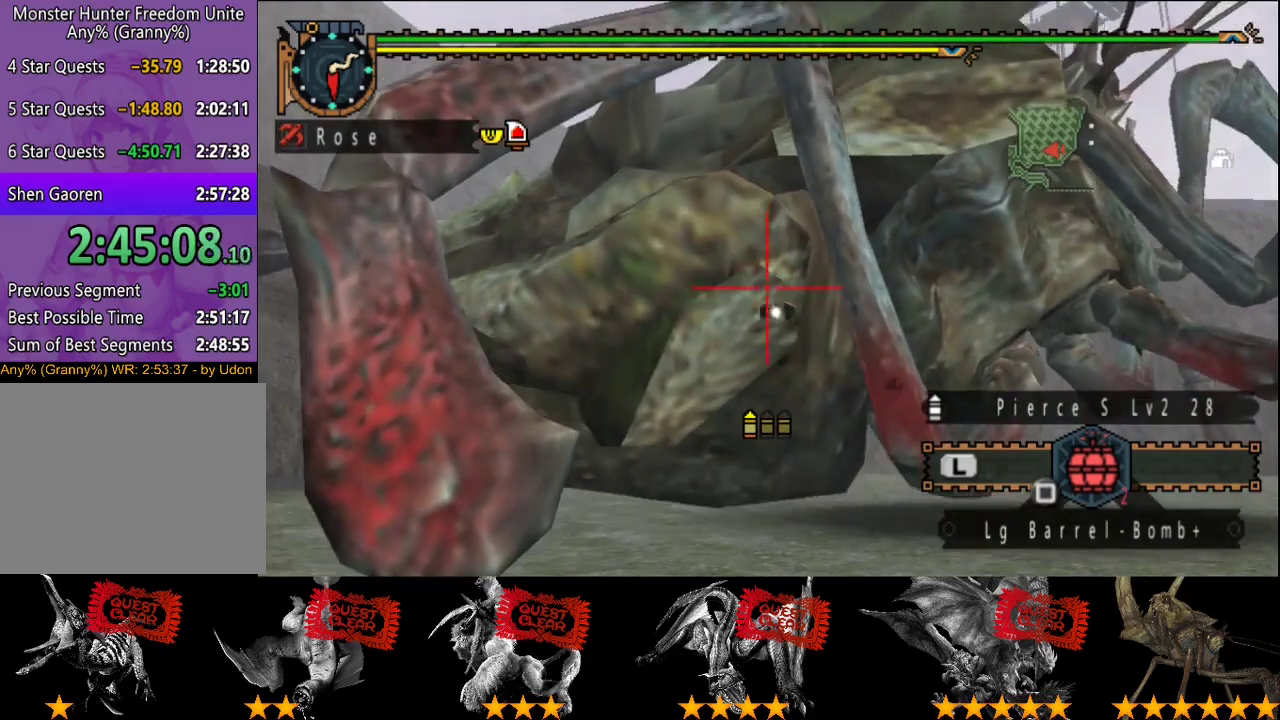
{"buttons": [], "left_stick": "right", "right_stick": "center"}
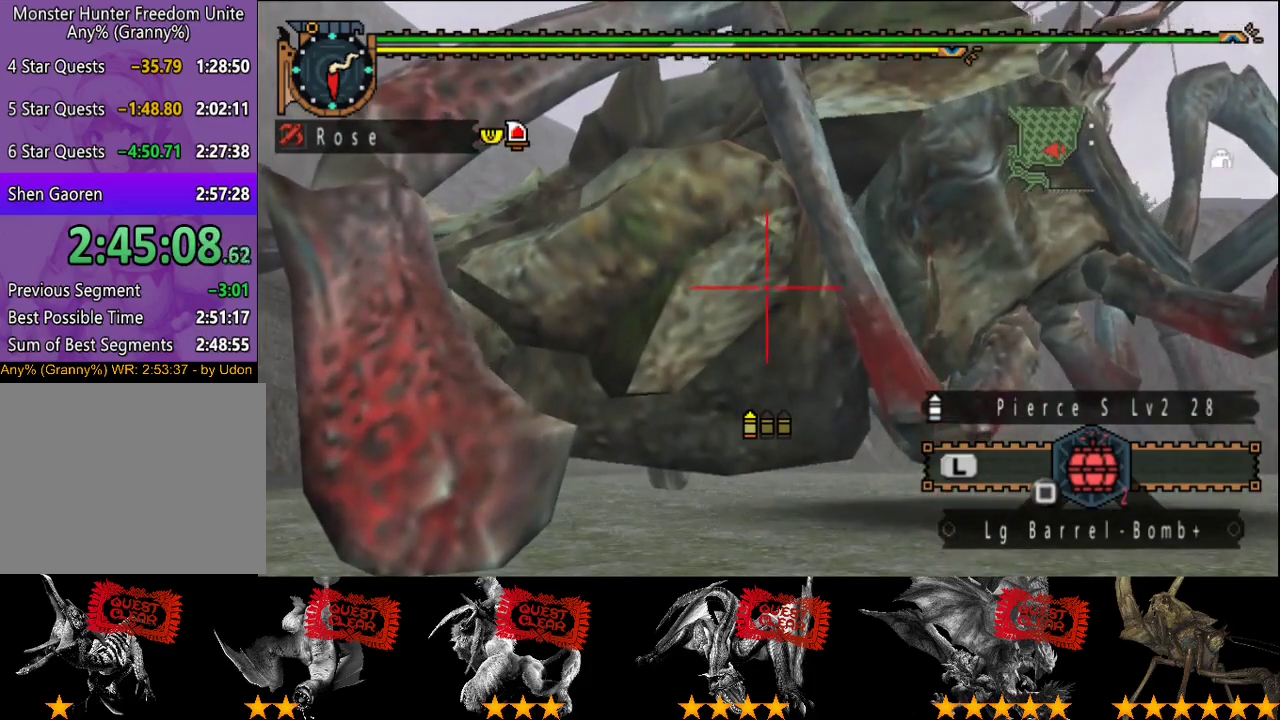
{"buttons": ["R2"], "left_stick": "center", "right_stick": "center"}
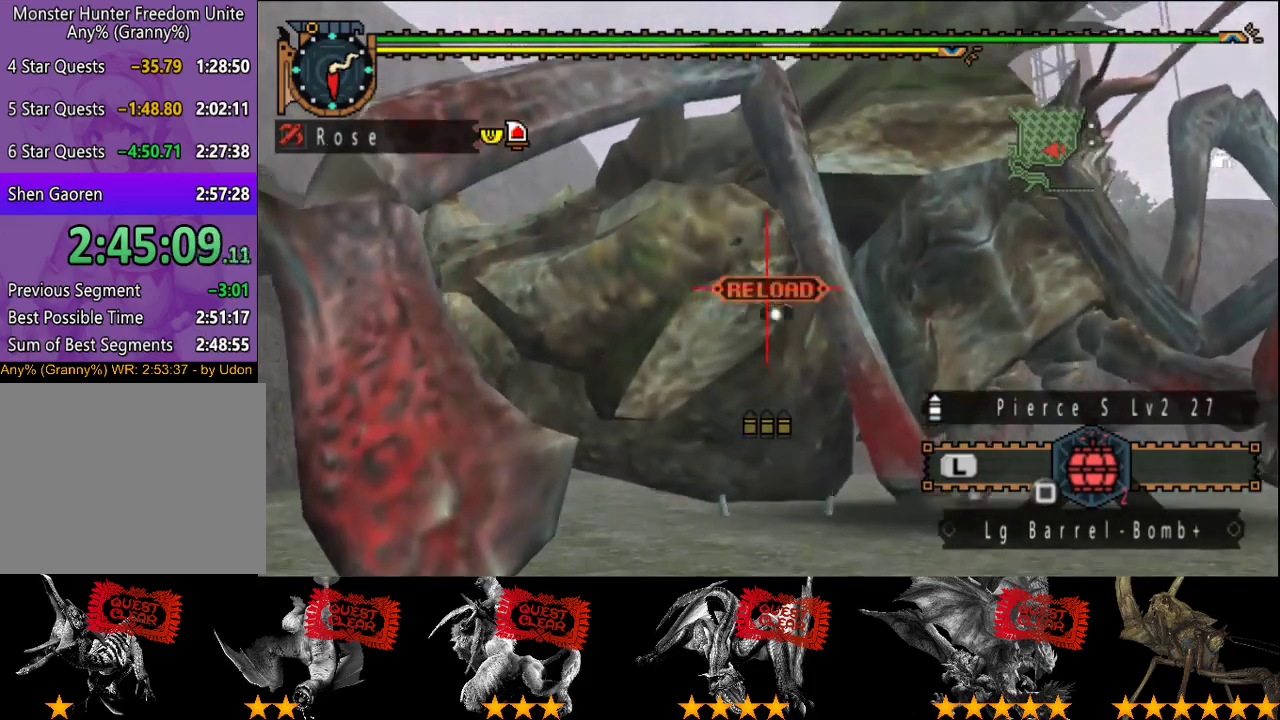
{"buttons": ["L2"], "left_stick": "down", "right_stick": "center", "events": [[17, "R2", "up"], [83, "L2", "down"], [83, "left_stick", "down"]]}
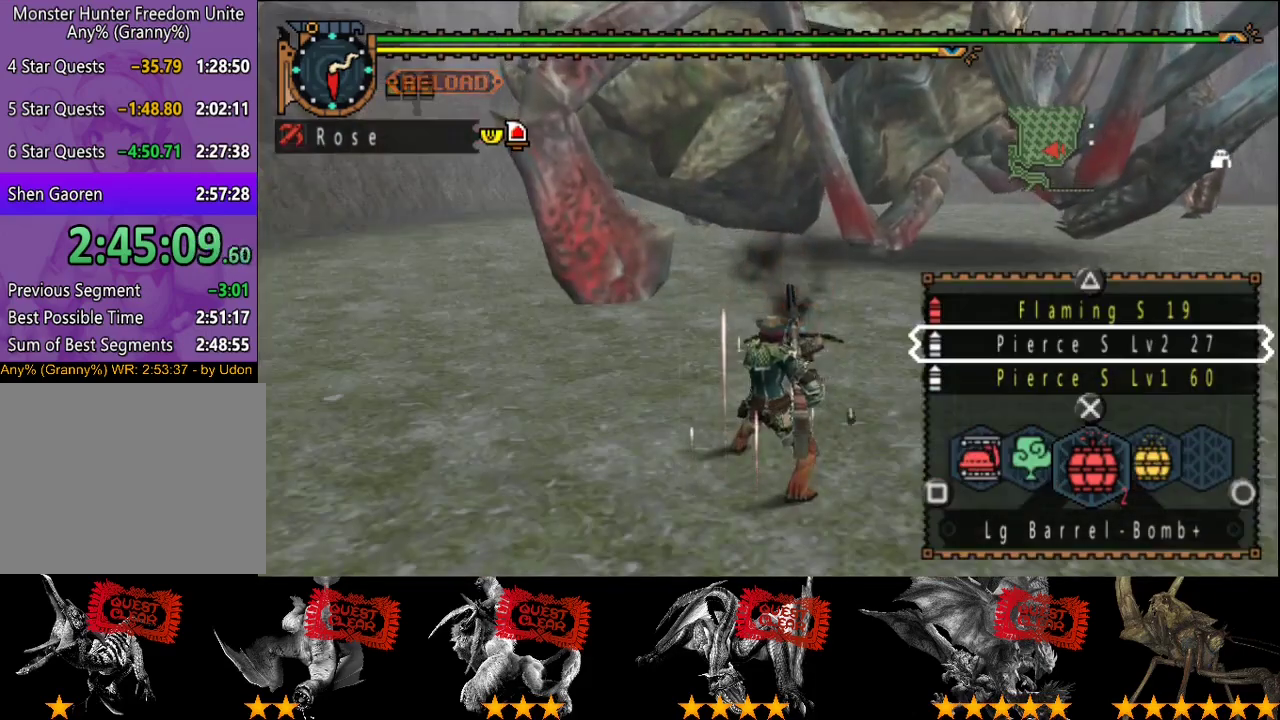
{"buttons": ["TRIANGLE", "L2"], "left_stick": "down", "right_stick": "center", "events": [[467, "TRIANGLE", "down"]]}
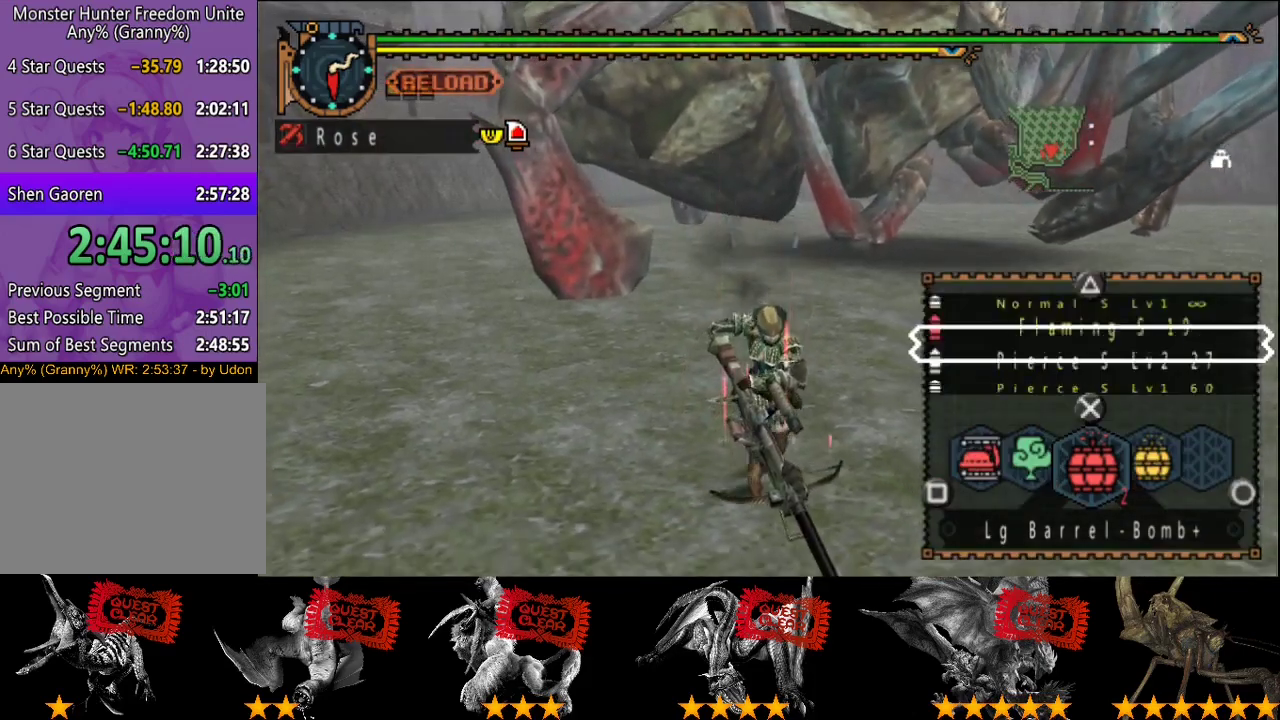
{"buttons": [], "left_stick": "down-right", "right_stick": "center", "events": [[33, "TRIANGLE", "up"], [67, "L2", "up"], [233, "TRIANGLE", "down"], [300, "TRIANGLE", "up"], [483, "left_stick", "down-right"]]}
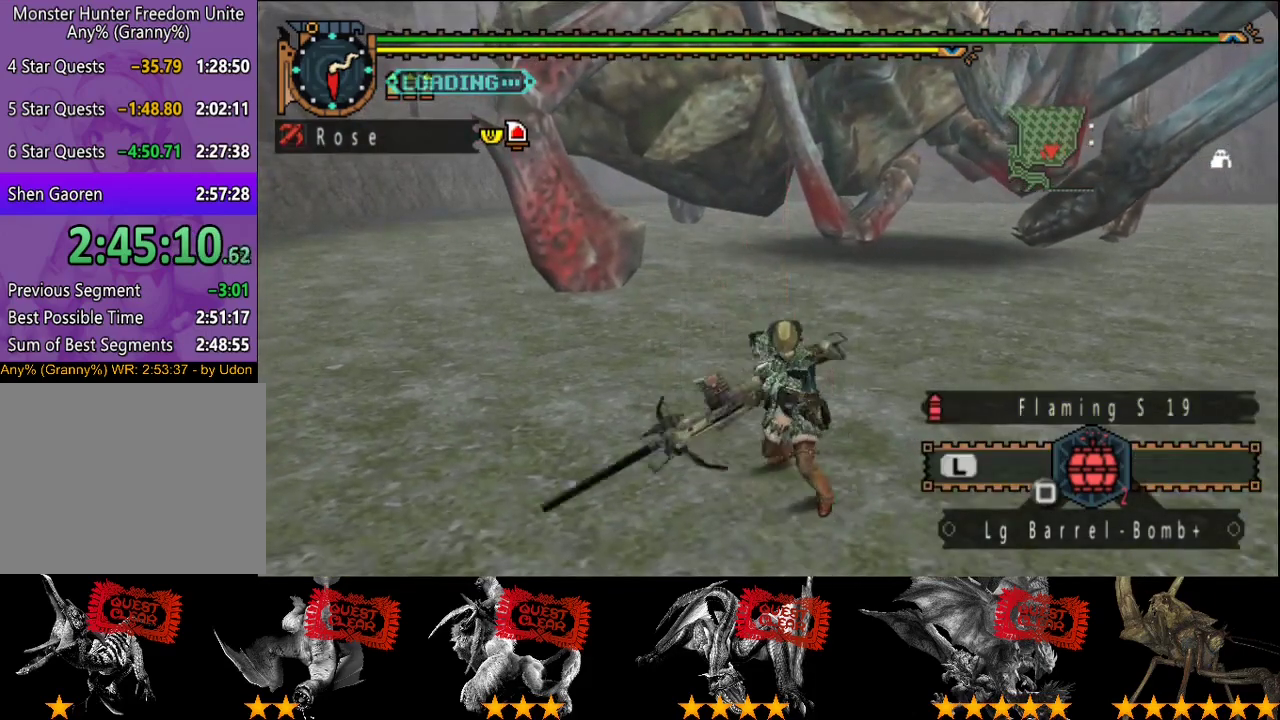
{"buttons": [], "left_stick": "center", "right_stick": "center", "events": [[250, "left_stick", "center"]]}
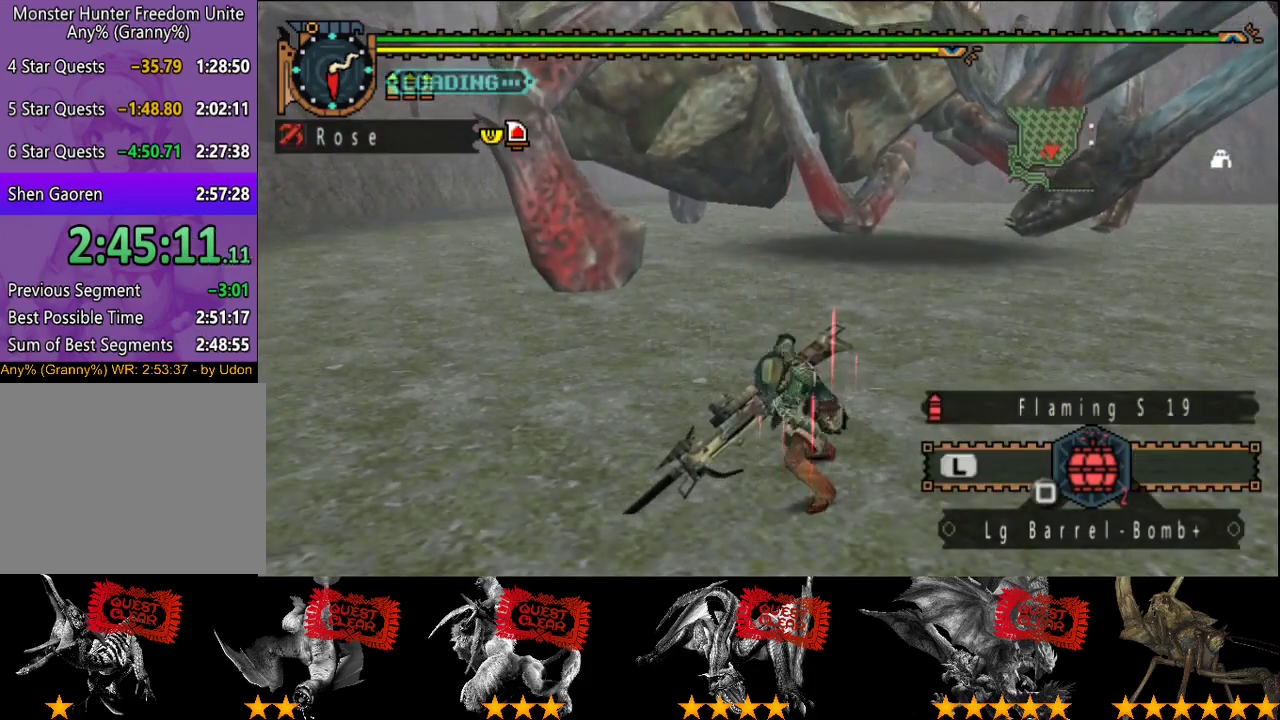
{"buttons": [], "left_stick": "center", "right_stick": "center", "events": []}
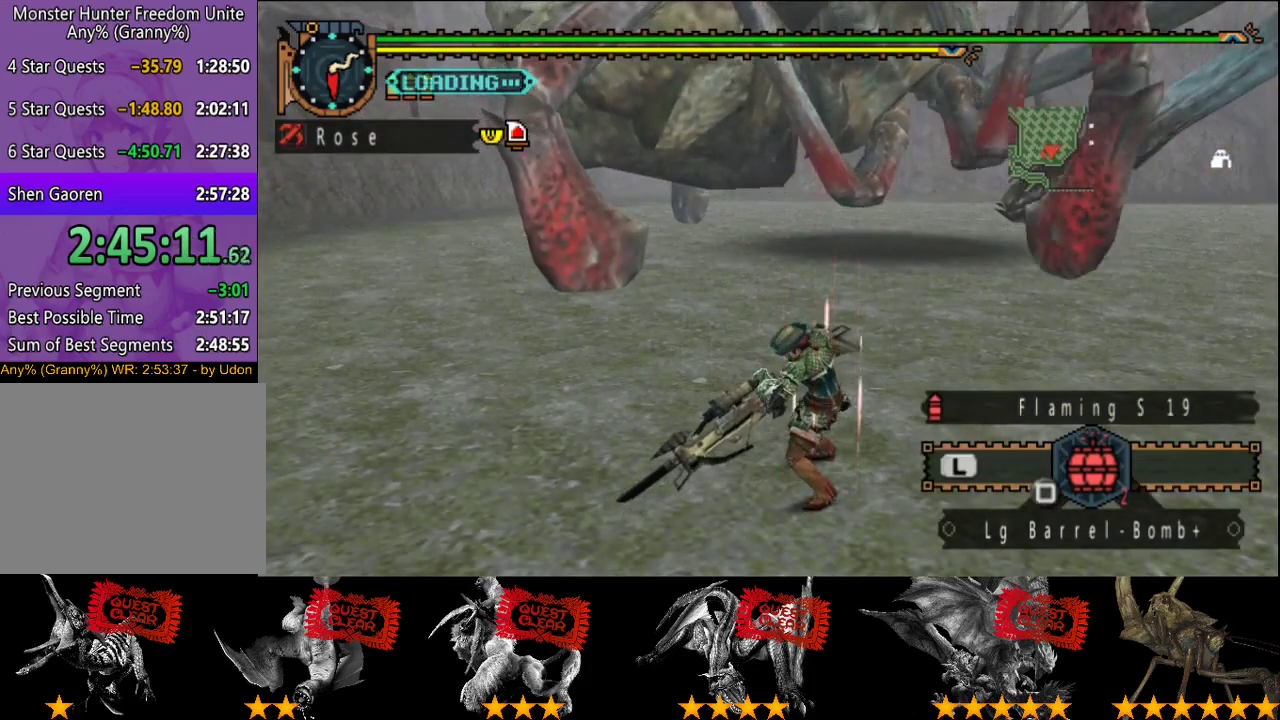
{"buttons": [], "left_stick": "center", "right_stick": "center", "events": [[217, "right_stick", "right"], [350, "right_stick", "center"]]}
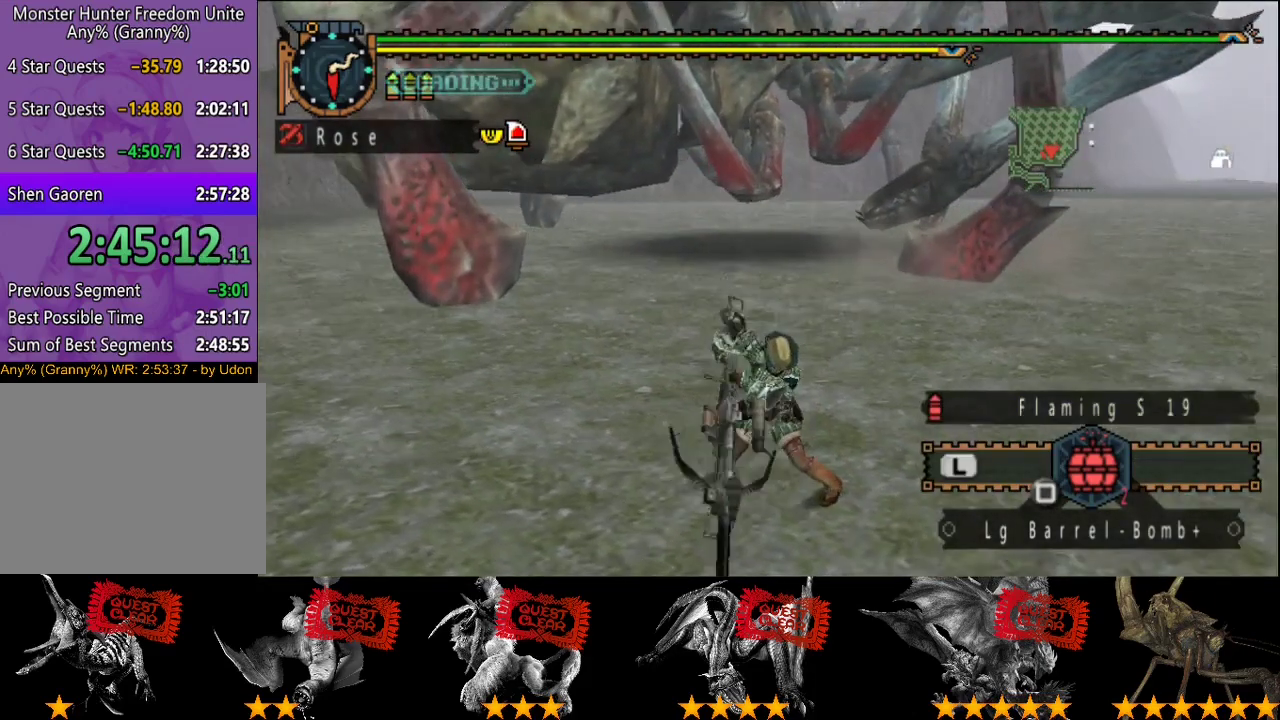
{"buttons": [], "left_stick": "up", "right_stick": "center", "events": [[83, "right_stick", "right"], [150, "right_stick", "center"], [450, "left_stick", "up"]]}
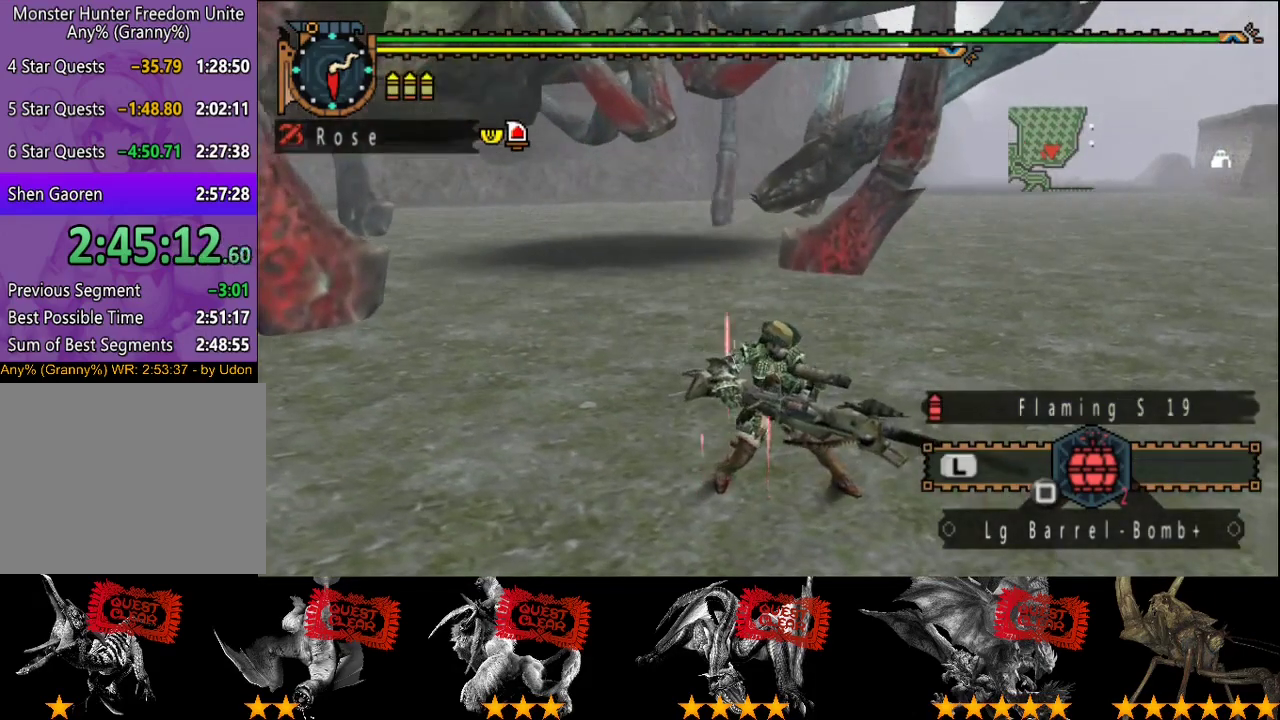
{"buttons": ["CIRCLE"], "left_stick": "up", "right_stick": "center", "events": [[167, "CIRCLE", "down"], [267, "CIRCLE", "up"], [333, "CIRCLE", "down"], [400, "CIRCLE", "up"], [467, "CIRCLE", "down"]]}
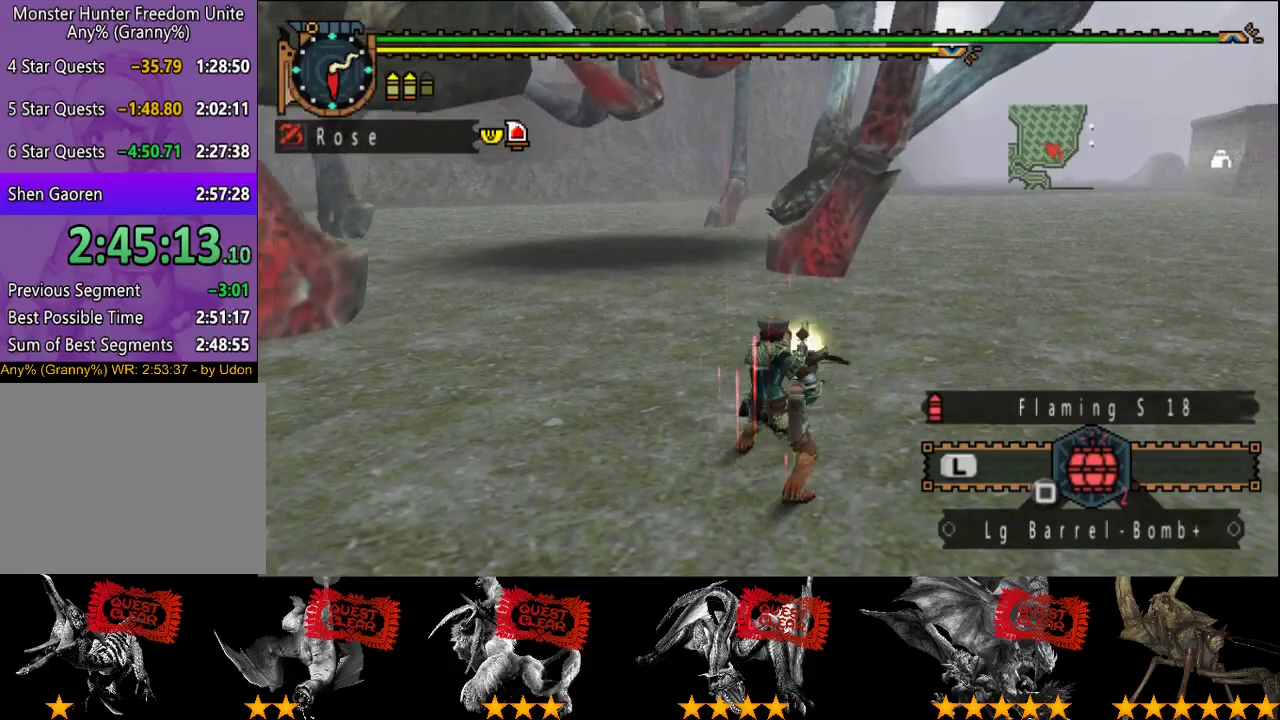
{"buttons": ["CIRCLE"], "left_stick": "center", "right_stick": "center", "events": [[167, "CIRCLE", "up"], [233, "CIRCLE", "down"], [300, "CIRCLE", "up"], [367, "CIRCLE", "down"], [500, "left_stick", "center"]]}